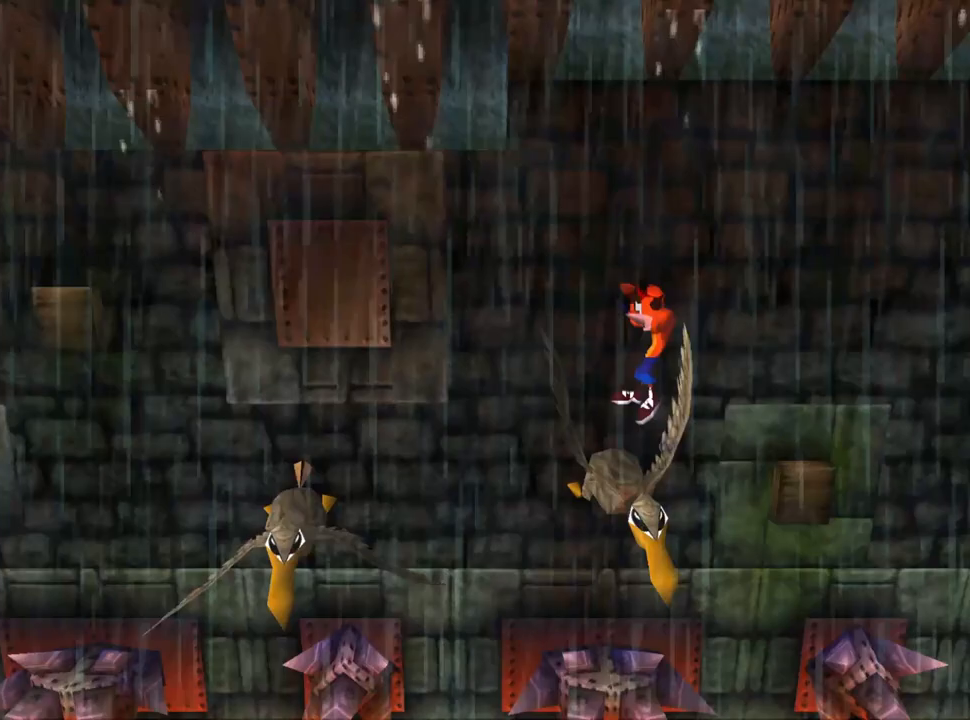
Gameplay with a controller (PlayStation layout); each line is a JSON object with the inputs held at the frame after it. "events" lists button and stick changes between this image and that frame as [ms after this image, input, new state], when the widget could be followed in between. Not read: left_stick right_stick.
{"buttons": ["CROSS", "DPAD_LEFT"], "events": []}
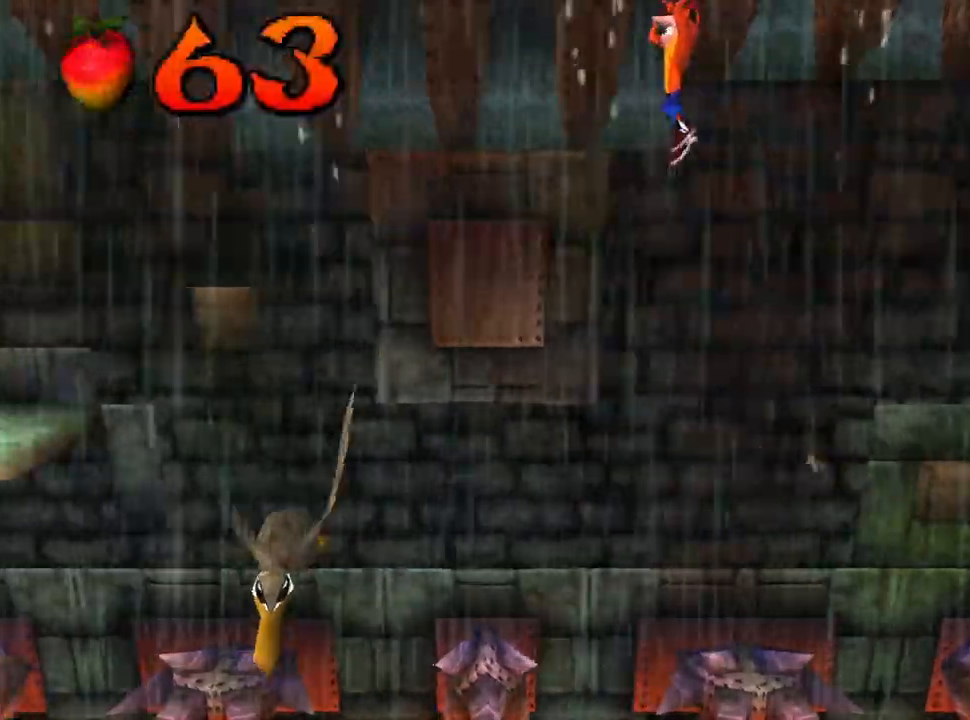
{"buttons": ["CROSS", "DPAD_LEFT"], "events": []}
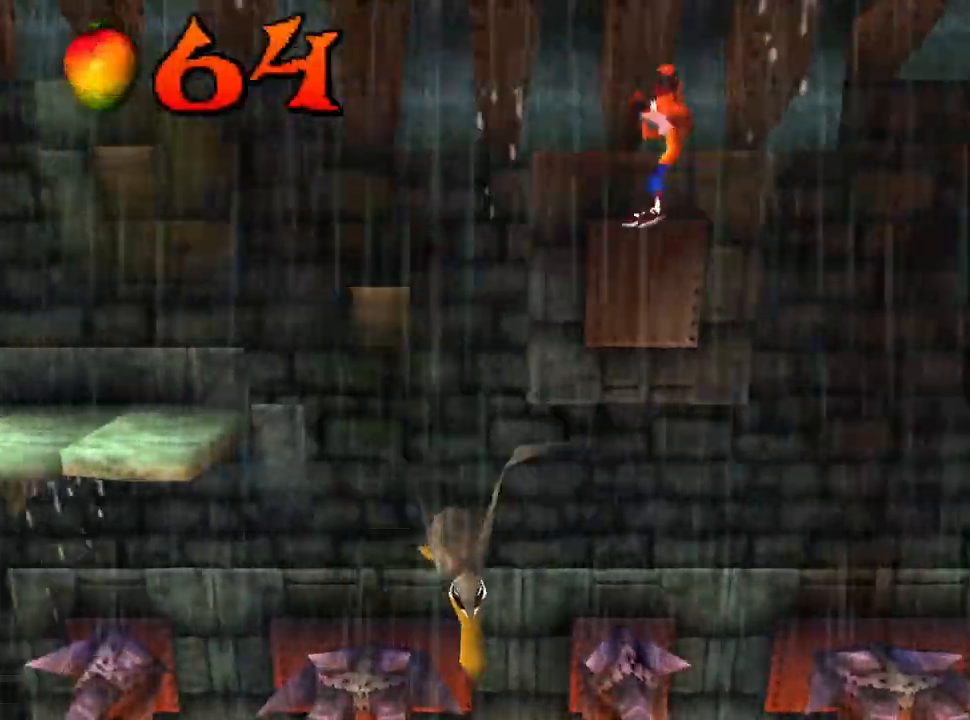
{"buttons": ["CROSS", "DPAD_LEFT"], "events": []}
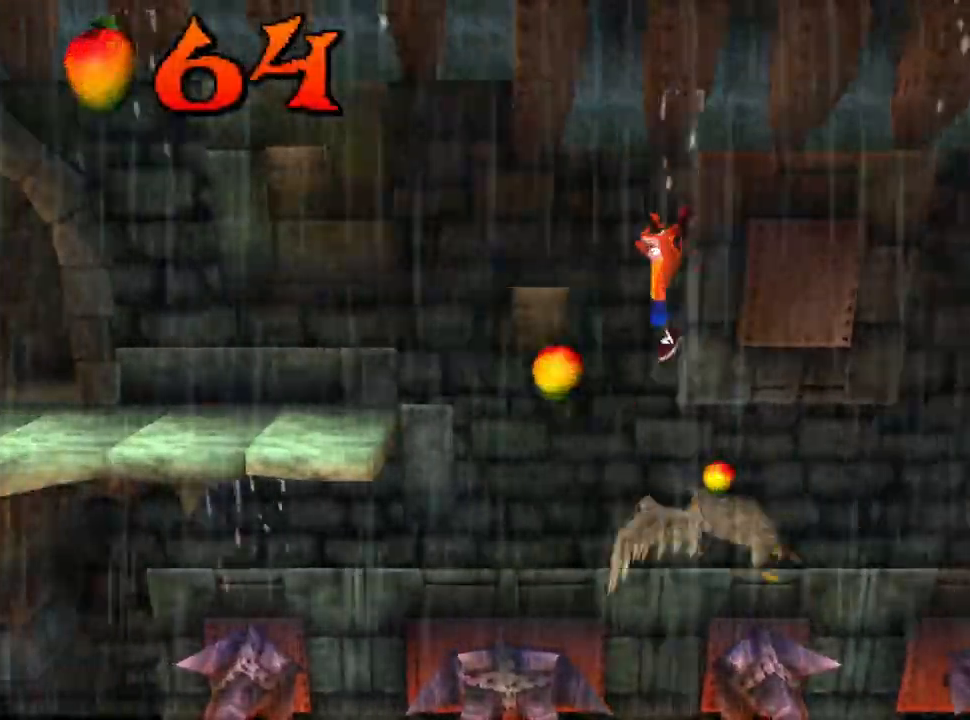
{"buttons": ["CROSS", "DPAD_LEFT"], "events": []}
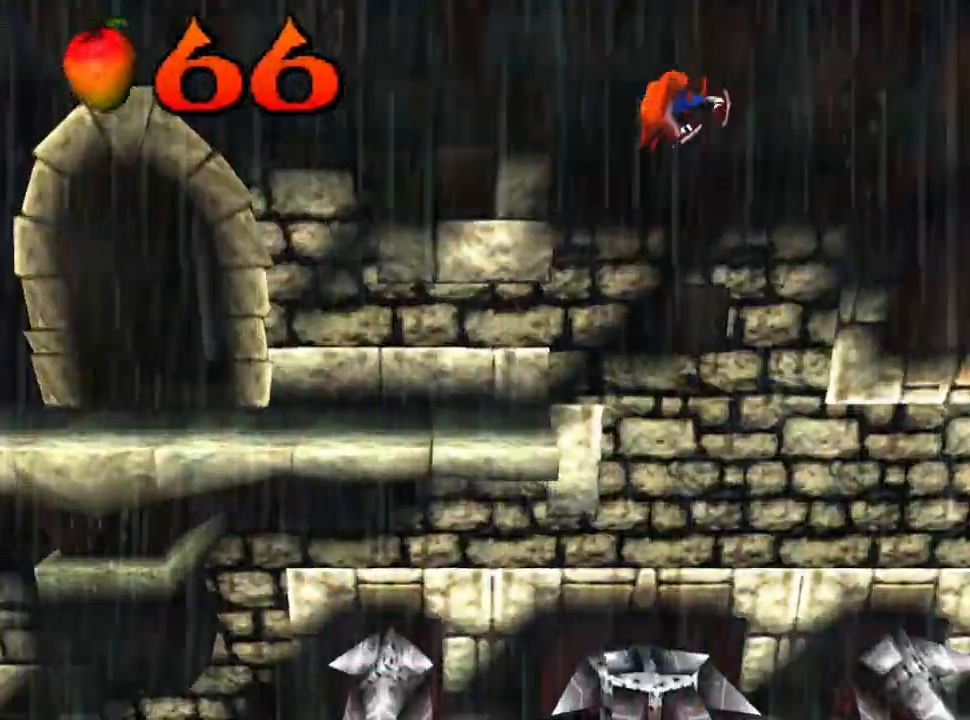
{"buttons": ["DPAD_LEFT"], "events": [[233, "CROSS", "up"]]}
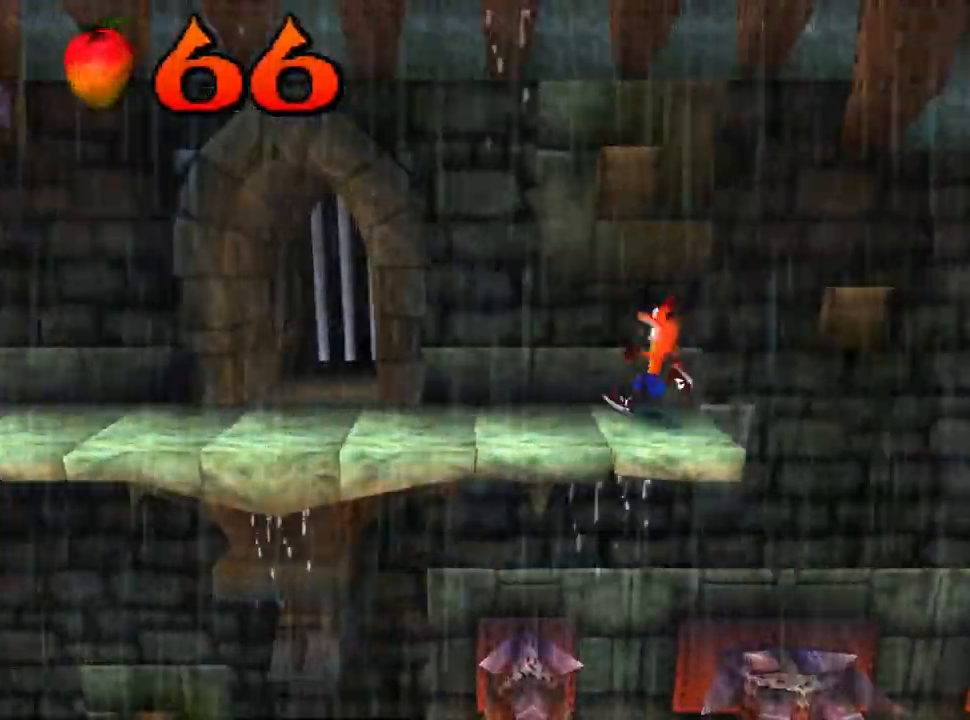
{"buttons": ["DPAD_LEFT"], "events": []}
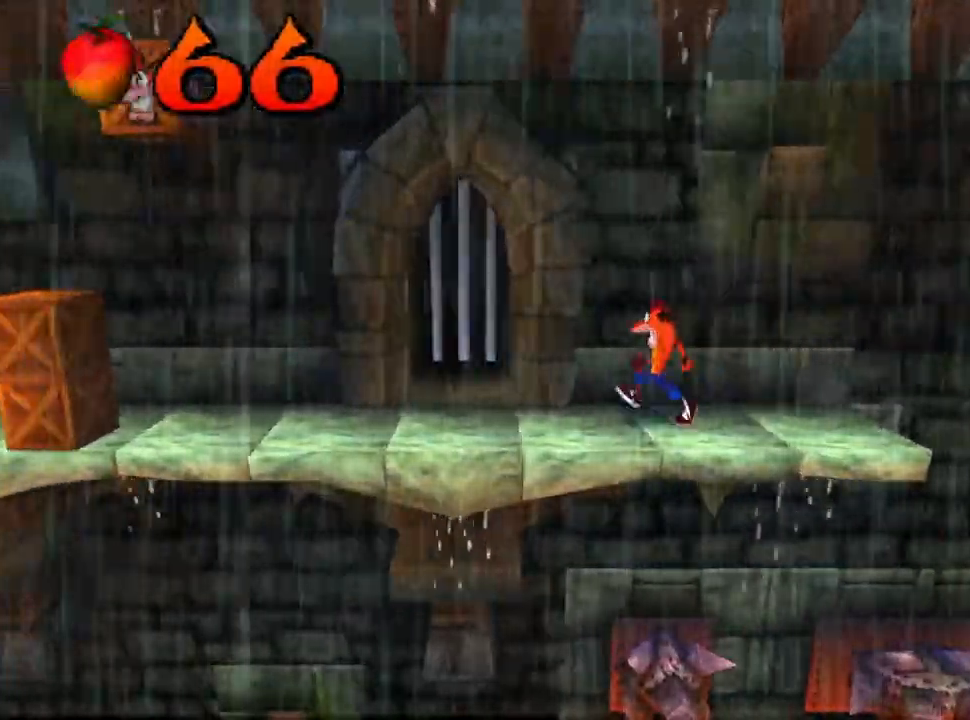
{"buttons": ["DPAD_LEFT"], "events": []}
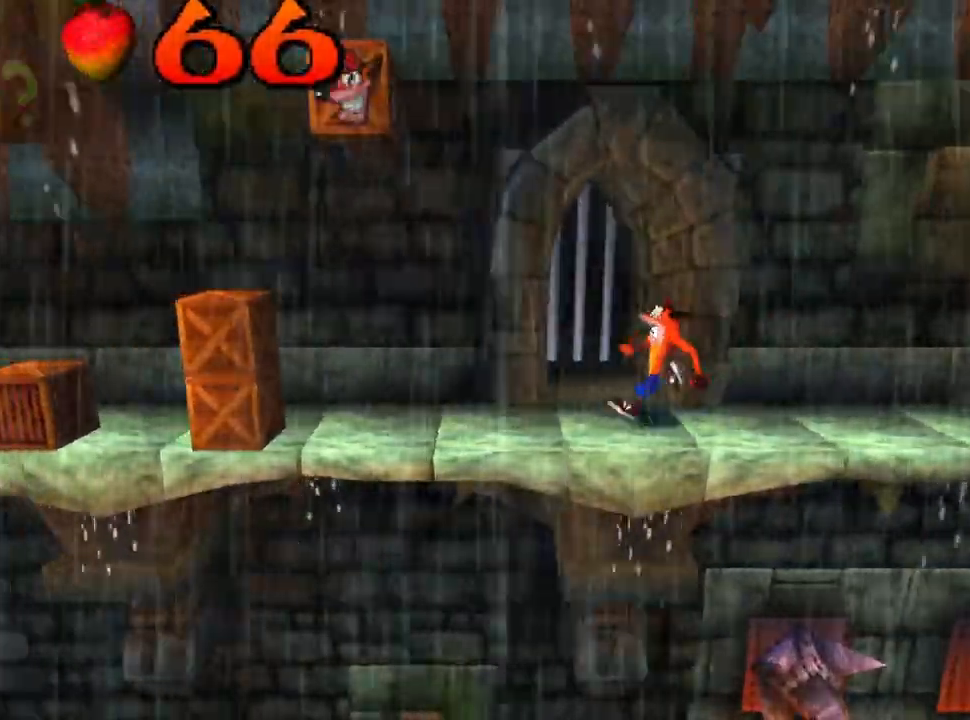
{"buttons": ["DPAD_LEFT"], "events": []}
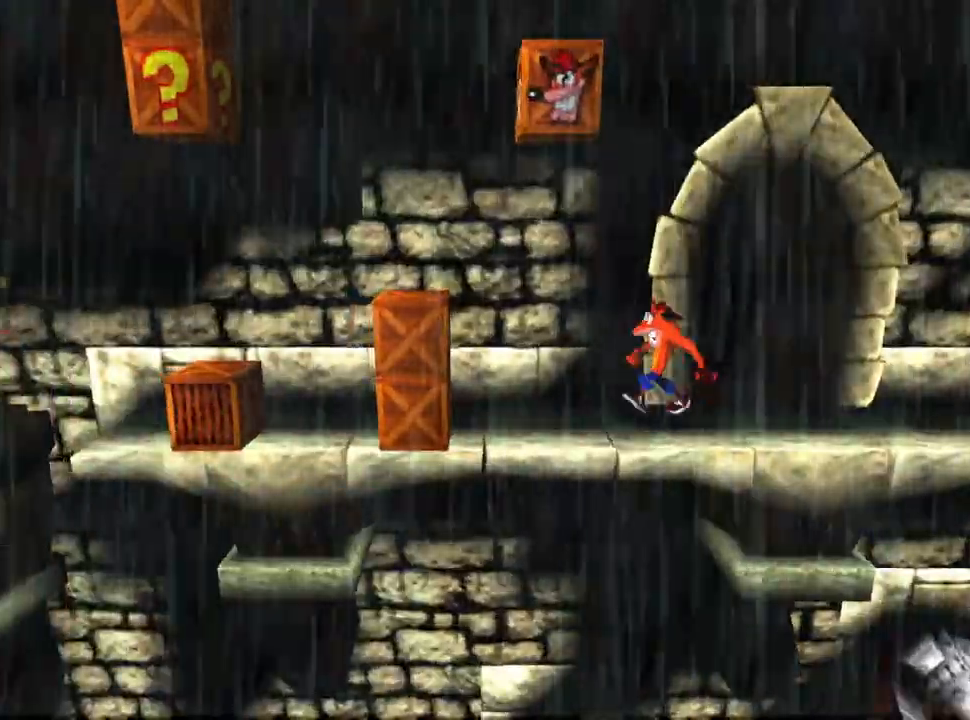
{"buttons": ["CROSS"], "events": [[67, "DPAD_LEFT", "up"], [367, "CROSS", "down"]]}
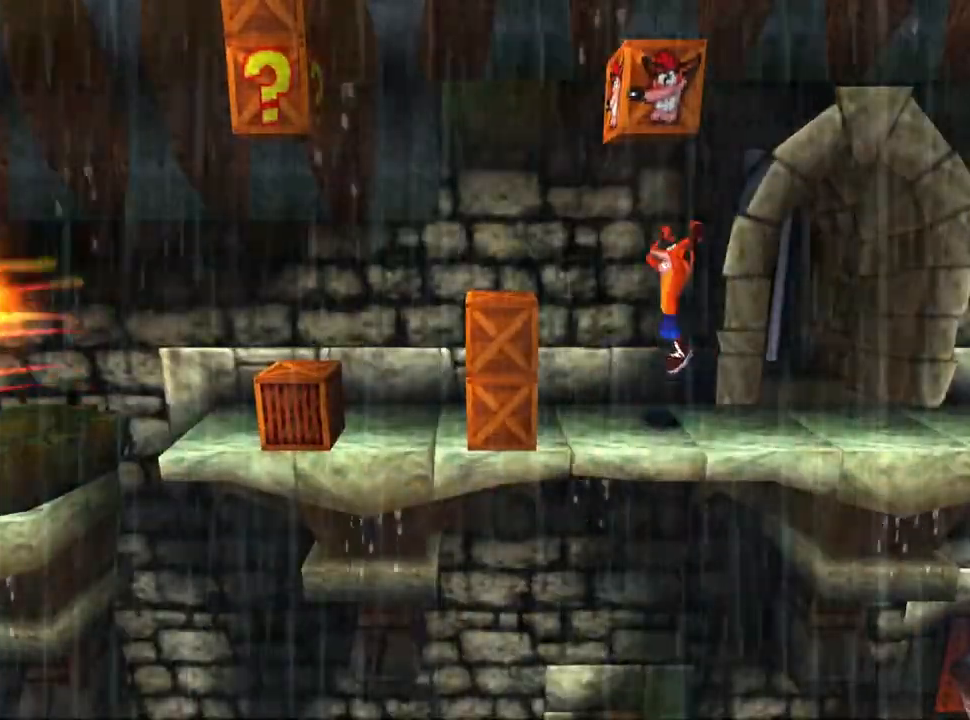
{"buttons": [], "events": [[67, "SQUARE", "down"], [200, "SQUARE", "up"], [500, "CROSS", "up"]]}
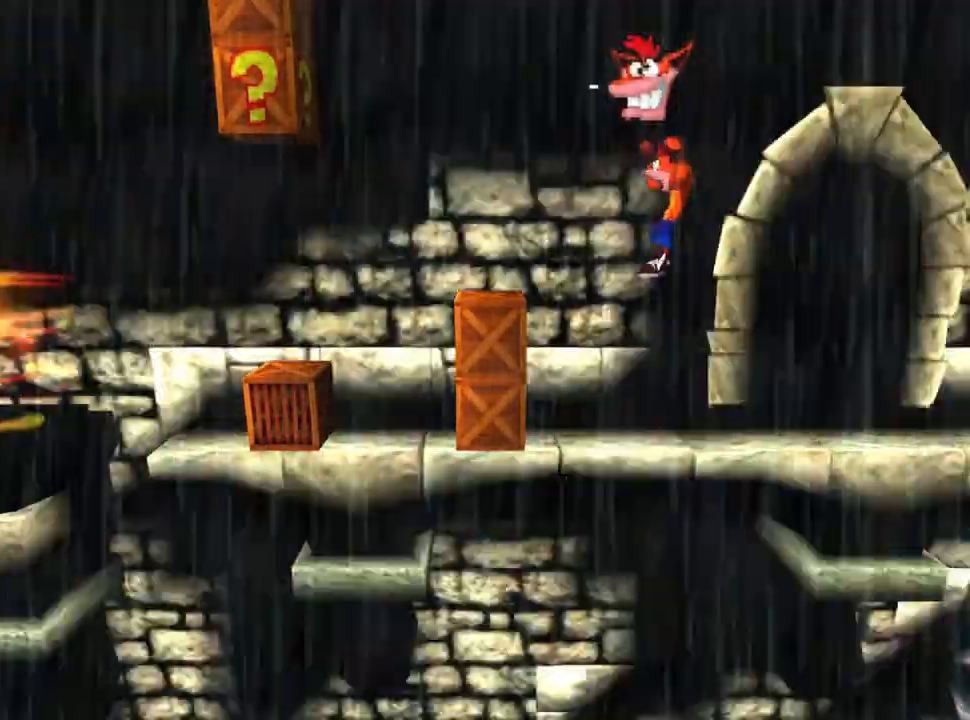
{"buttons": [], "events": []}
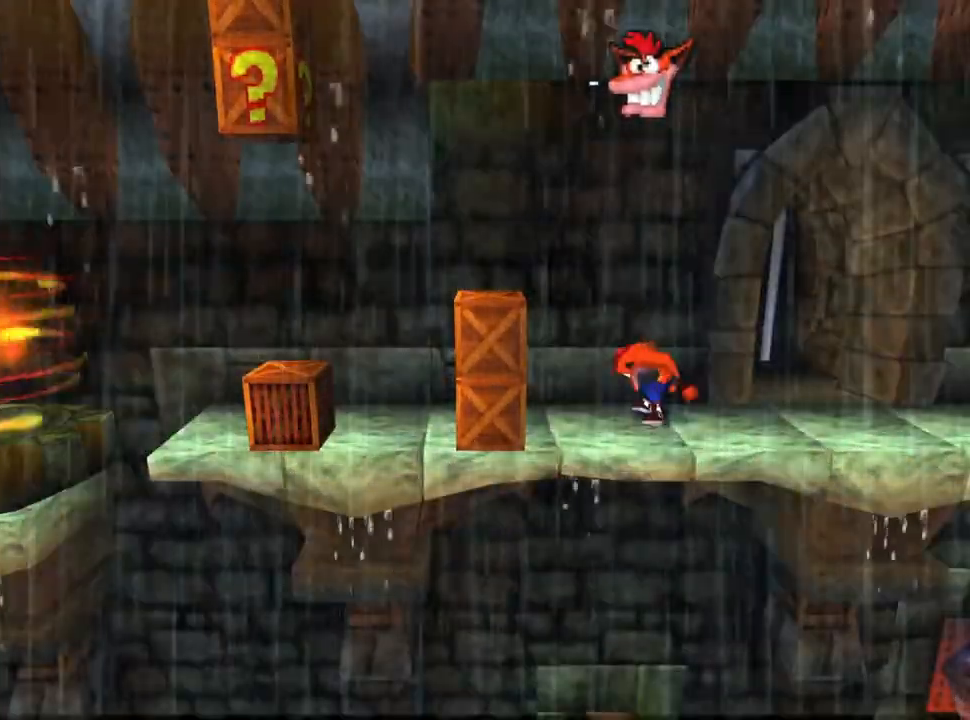
{"buttons": ["CROSS", "DPAD_UP", "DPAD_LEFT"], "events": [[200, "DPAD_DOWN", "down"], [267, "CROSS", "down"], [300, "DPAD_DOWN", "up"], [333, "DPAD_LEFT", "down"], [500, "DPAD_UP", "down"]]}
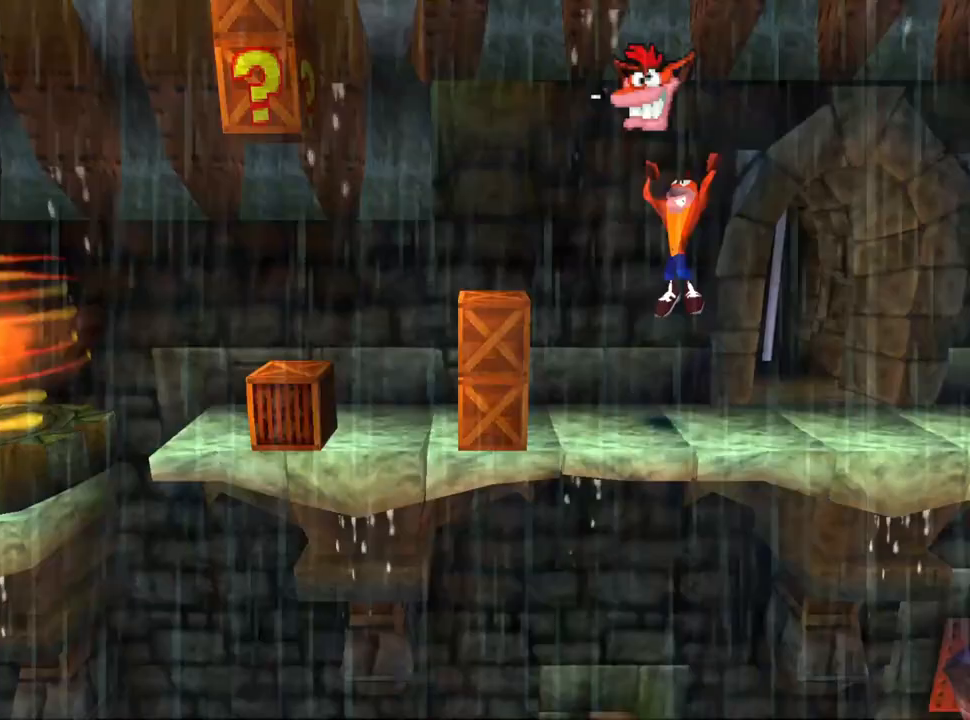
{"buttons": [], "events": [[33, "DPAD_LEFT", "up"], [433, "DPAD_UP", "up"], [500, "CROSS", "up"]]}
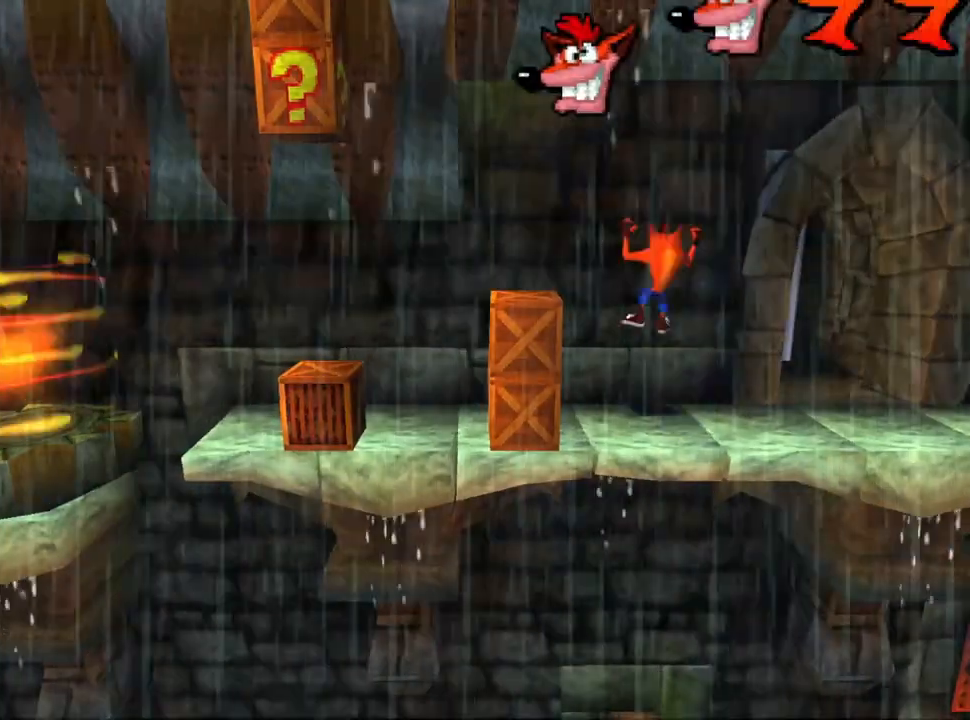
{"buttons": ["DPAD_LEFT"], "events": [[200, "DPAD_LEFT", "down"], [300, "DPAD_LEFT", "up"], [433, "DPAD_LEFT", "down"]]}
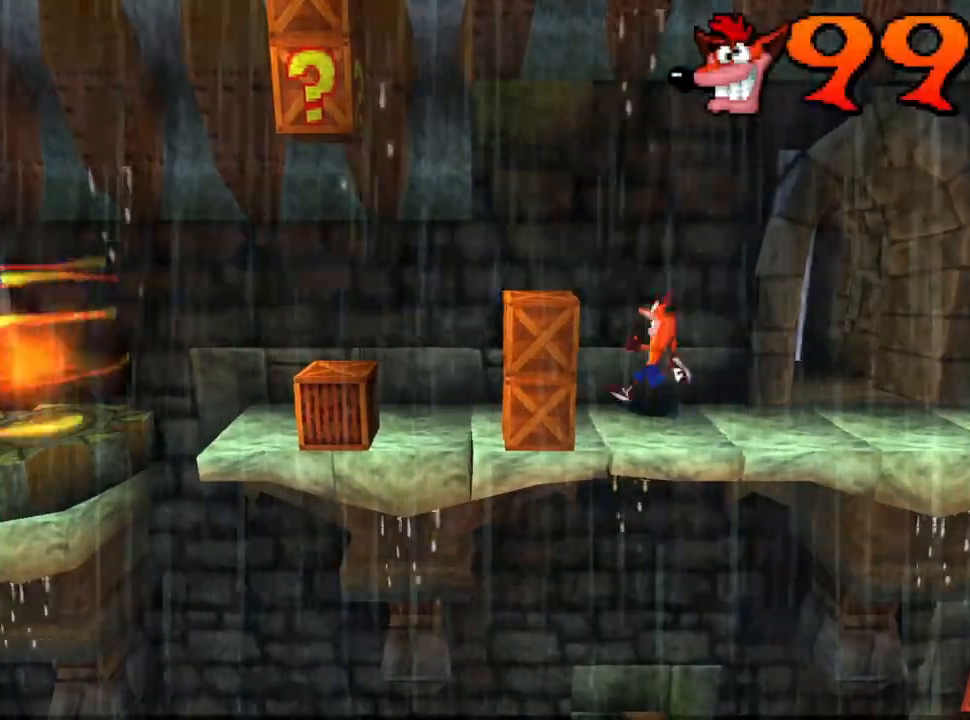
{"buttons": [], "events": [[67, "DPAD_LEFT", "up"], [267, "DPAD_DOWN", "down"], [367, "DPAD_DOWN", "up"]]}
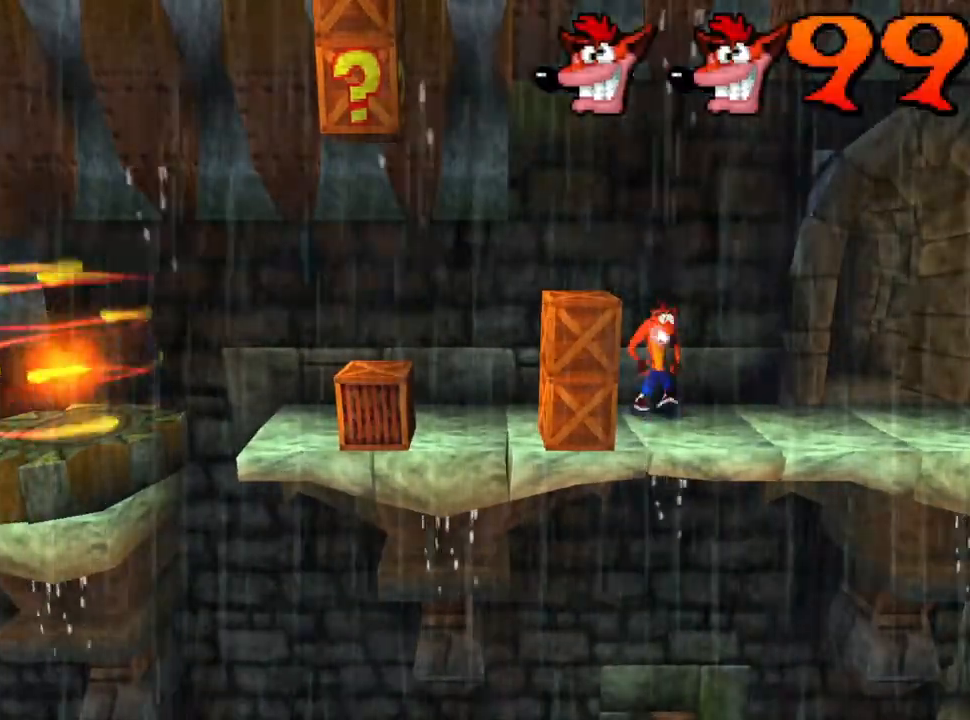
{"buttons": ["DPAD_DOWN"], "events": [[200, "DPAD_LEFT", "down"], [300, "DPAD_LEFT", "up"], [433, "DPAD_DOWN", "down"]]}
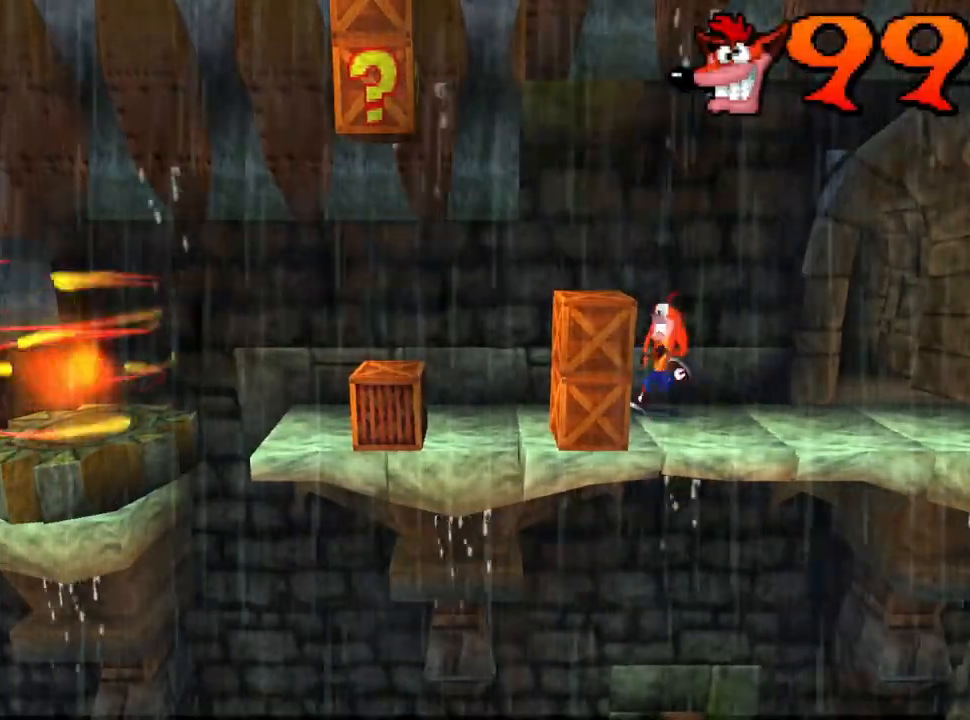
{"buttons": ["CROSS", "DPAD_LEFT"], "events": [[67, "DPAD_DOWN", "up"], [333, "CROSS", "down"], [367, "DPAD_LEFT", "down"]]}
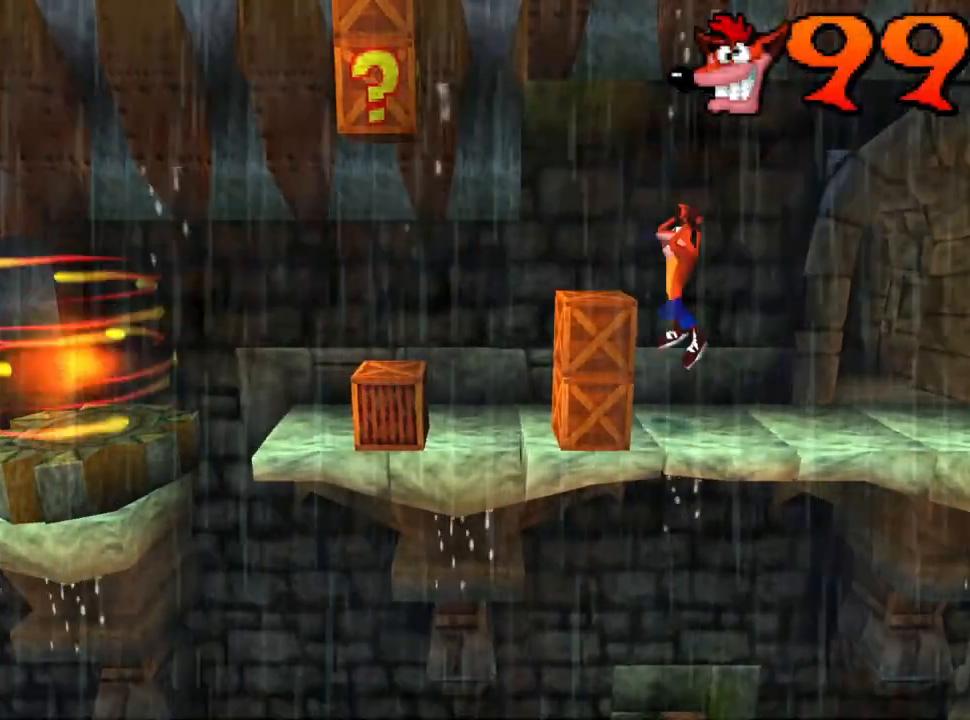
{"buttons": [], "events": [[133, "DPAD_LEFT", "up"], [200, "CROSS", "up"]]}